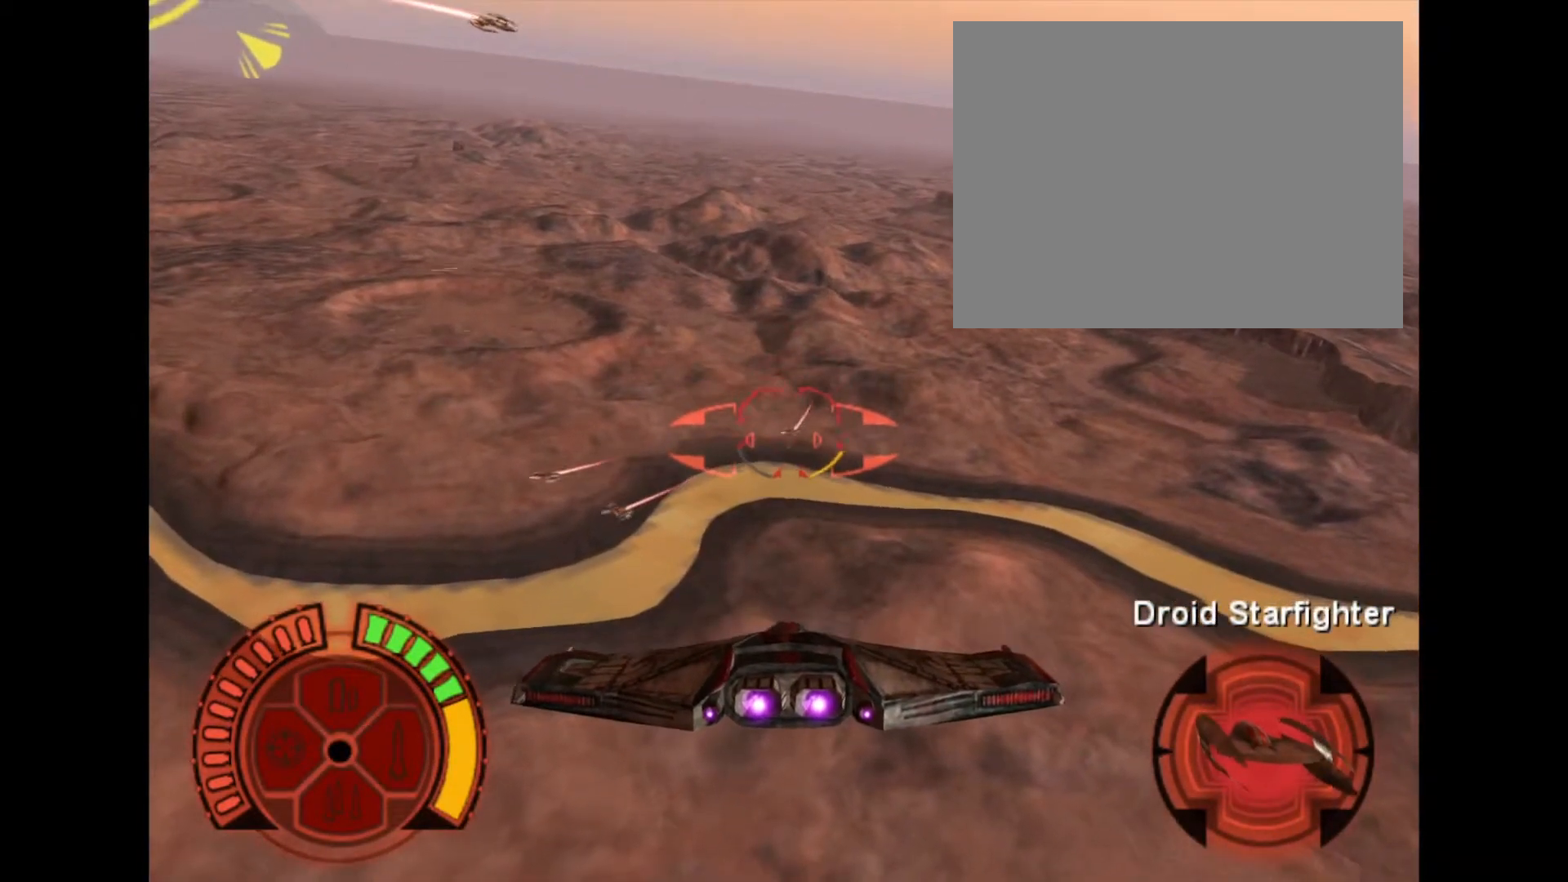
Gameplay with a controller (PlayStation layout); each line is a JSON object with the inputs held at the frame after it. "events" lists button and stick changes between this image and that frame as [ms after this image, input, new state], when the widget could be followed in between. Not read: L3 left_stick right_stick.
{"buttons": [], "events": []}
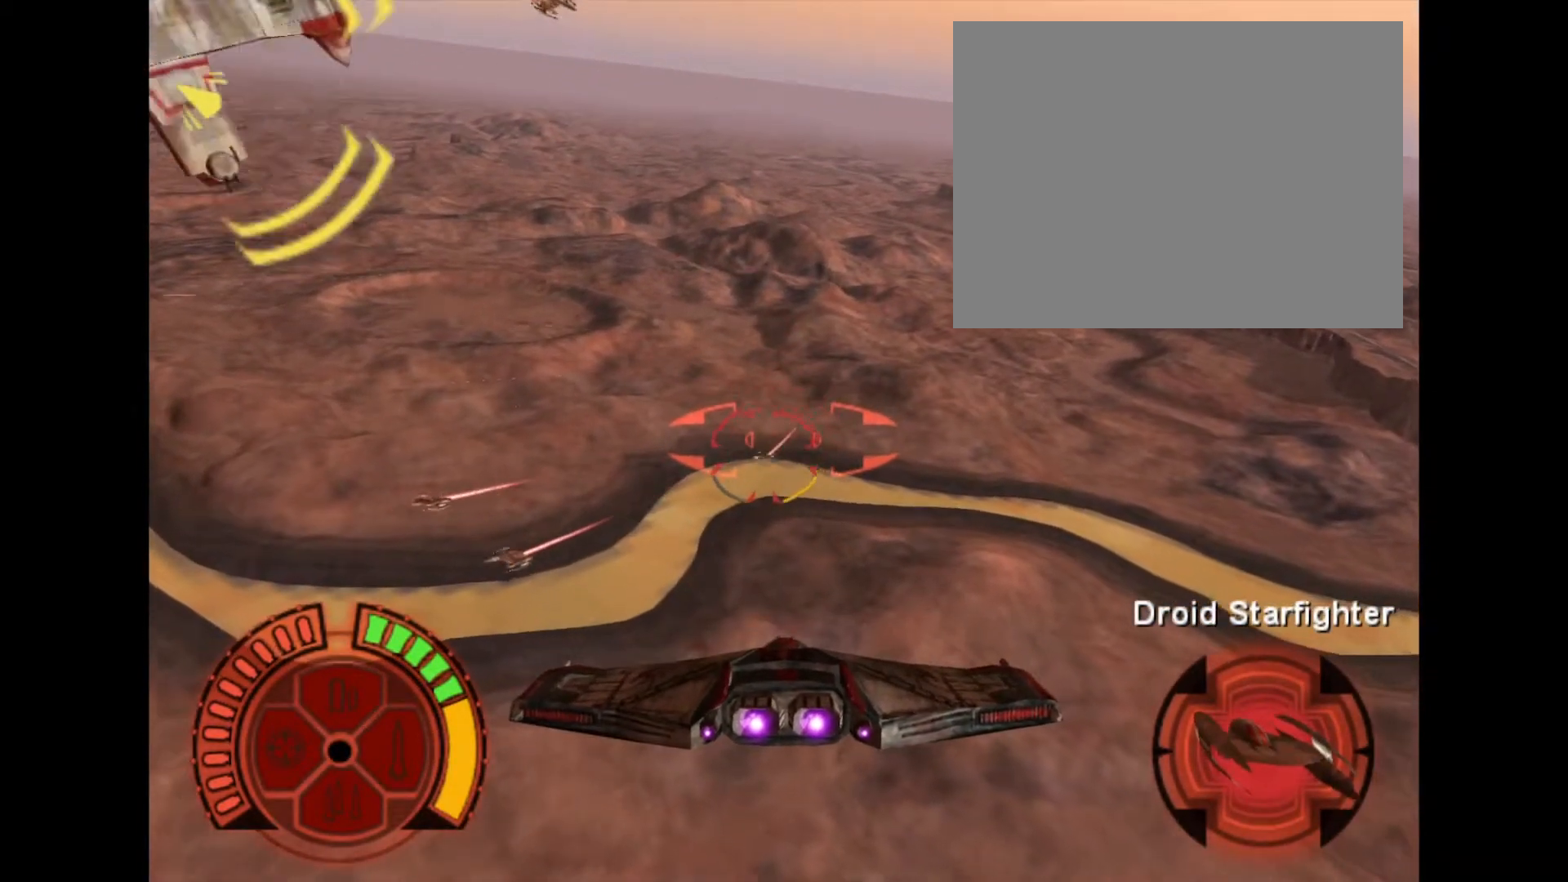
{"buttons": [], "events": []}
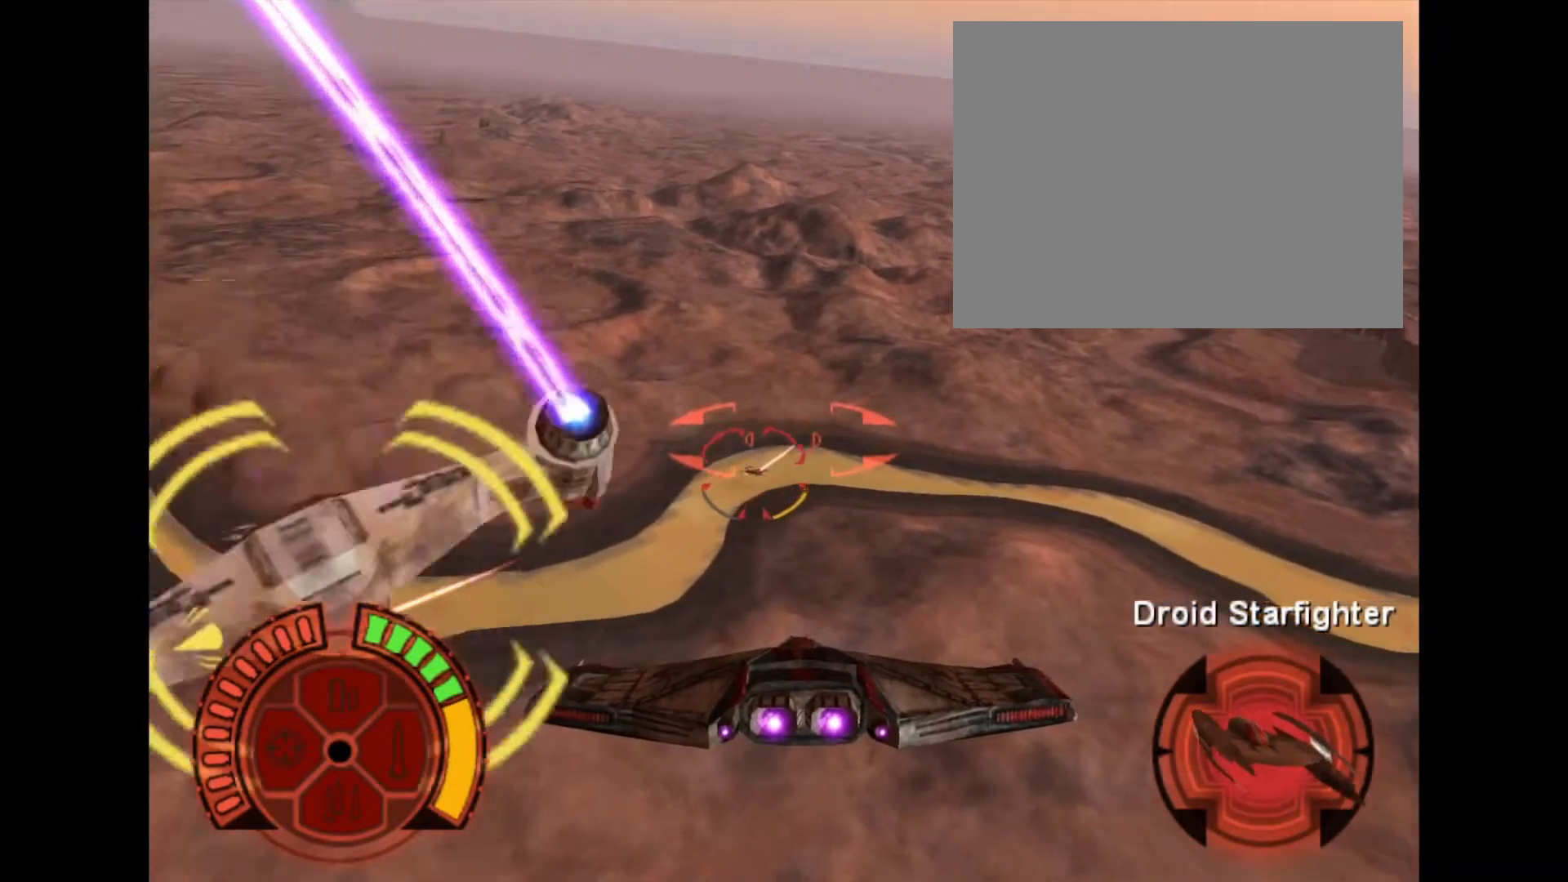
{"buttons": [], "events": []}
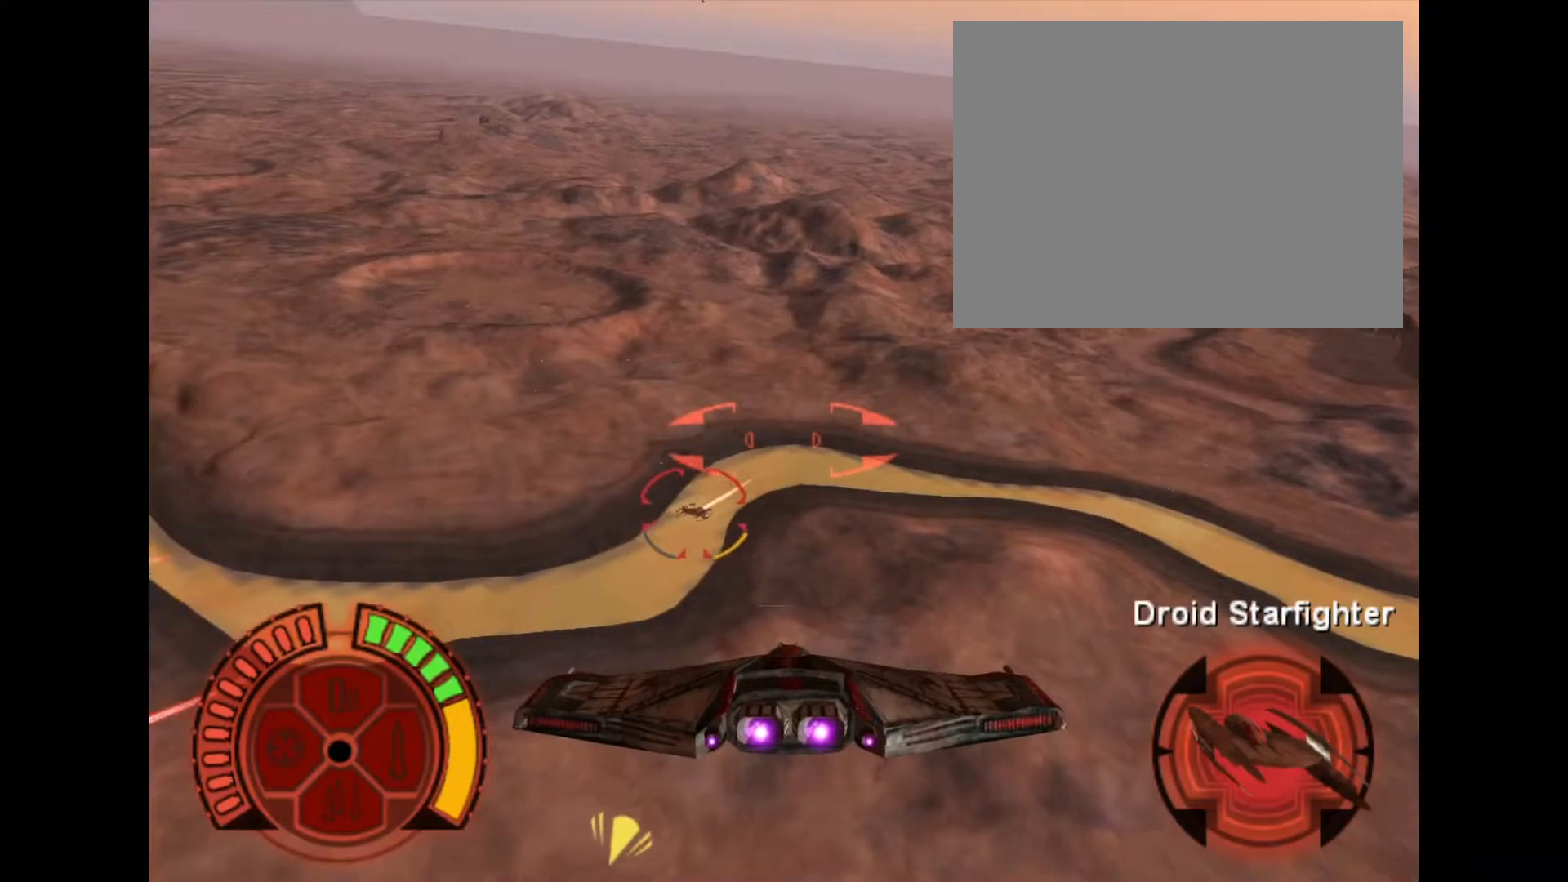
{"buttons": [], "events": []}
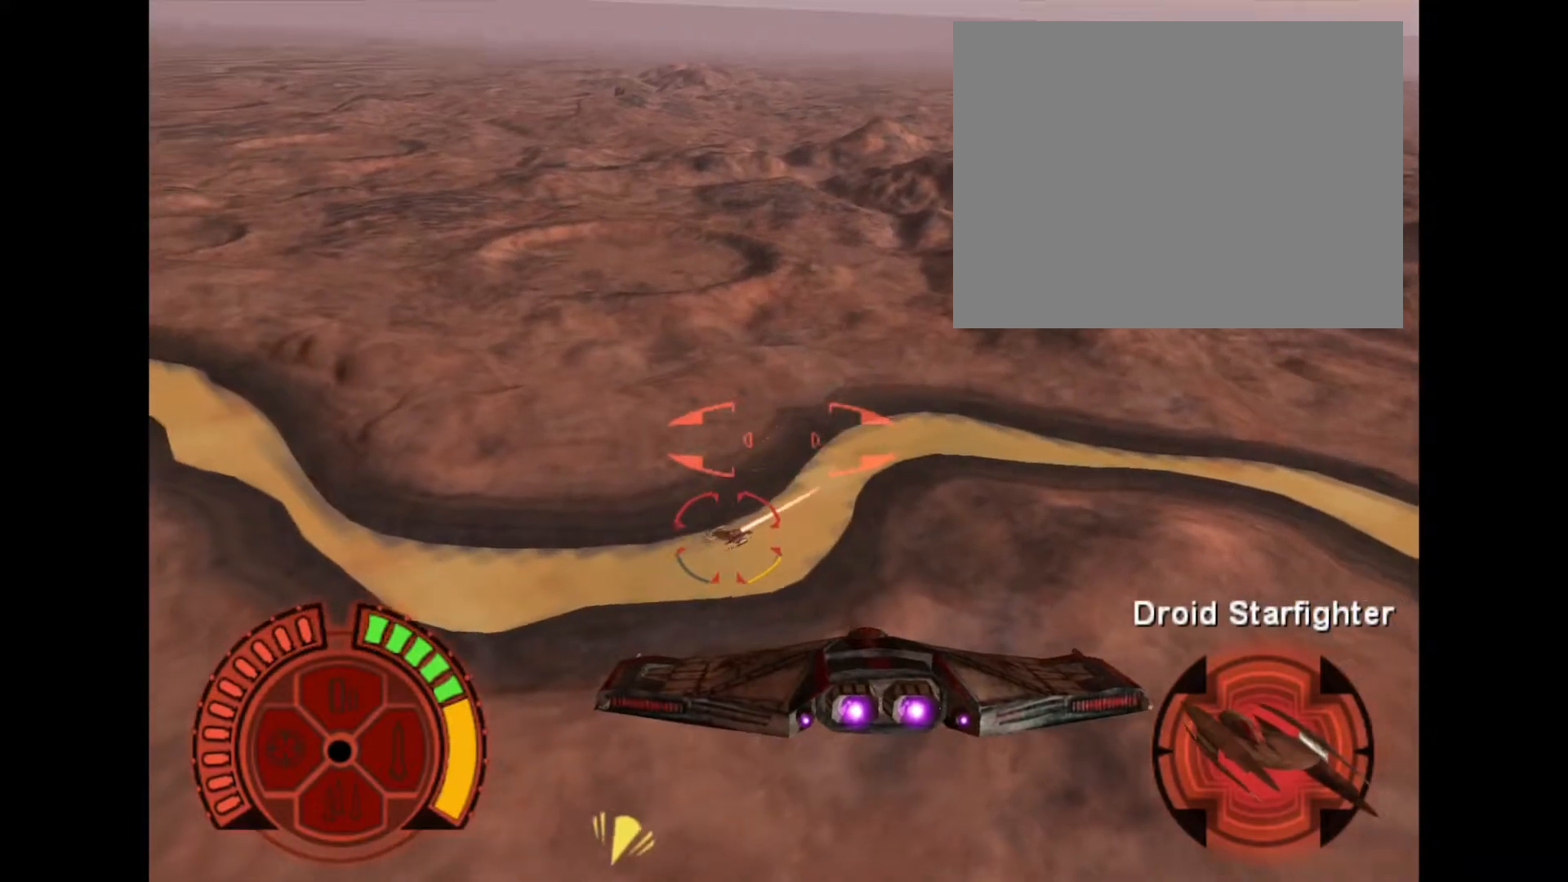
{"buttons": ["SQUARE"], "events": [[100, "SQUARE", "down"]]}
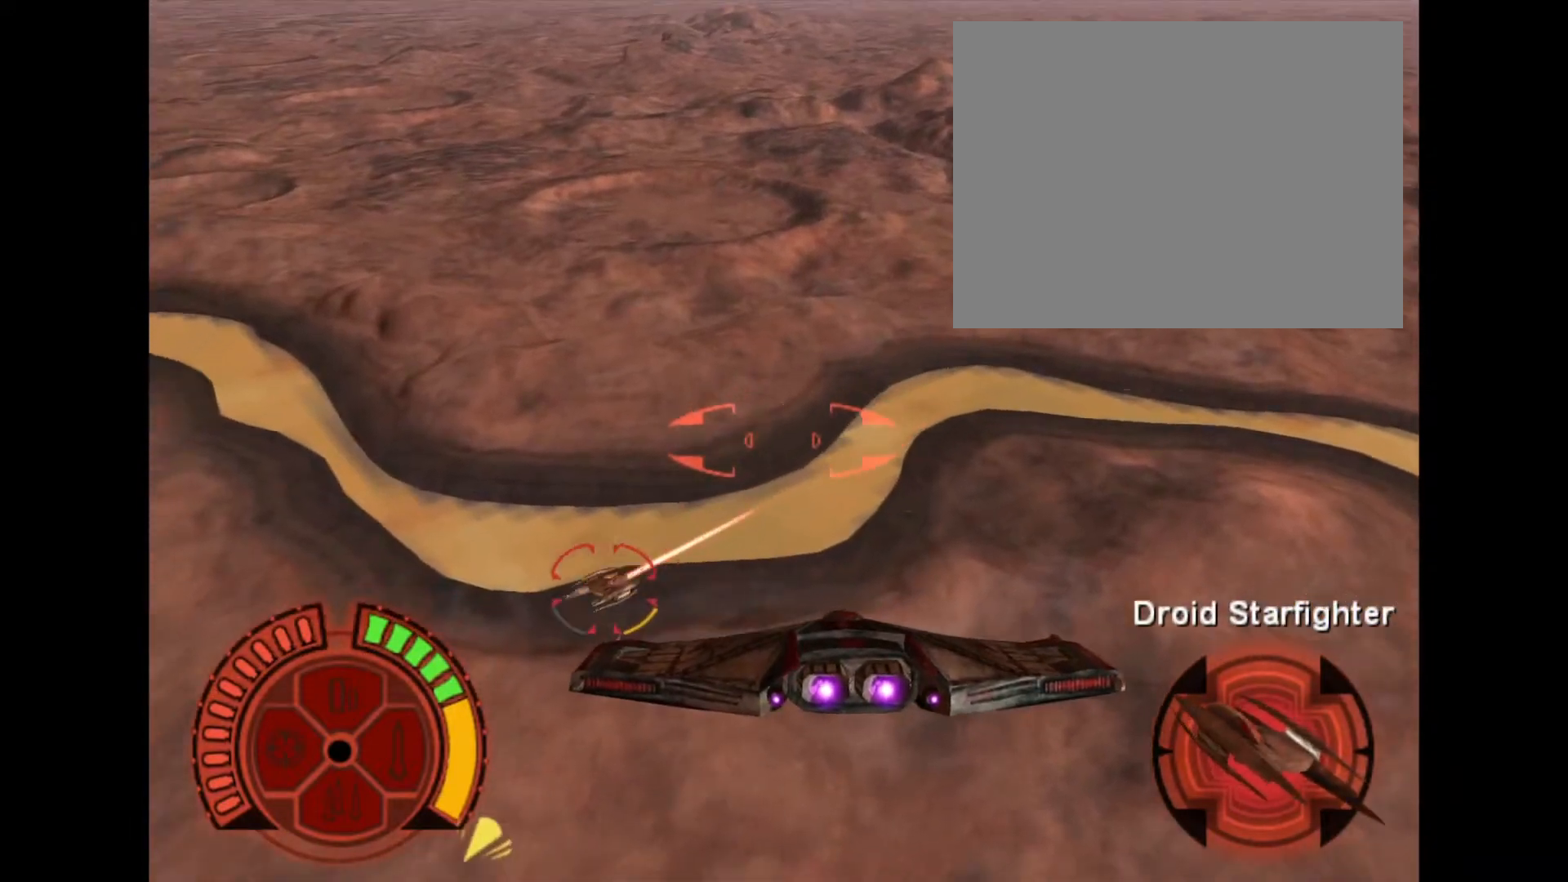
{"buttons": [], "events": [[134, "SQUARE", "up"]]}
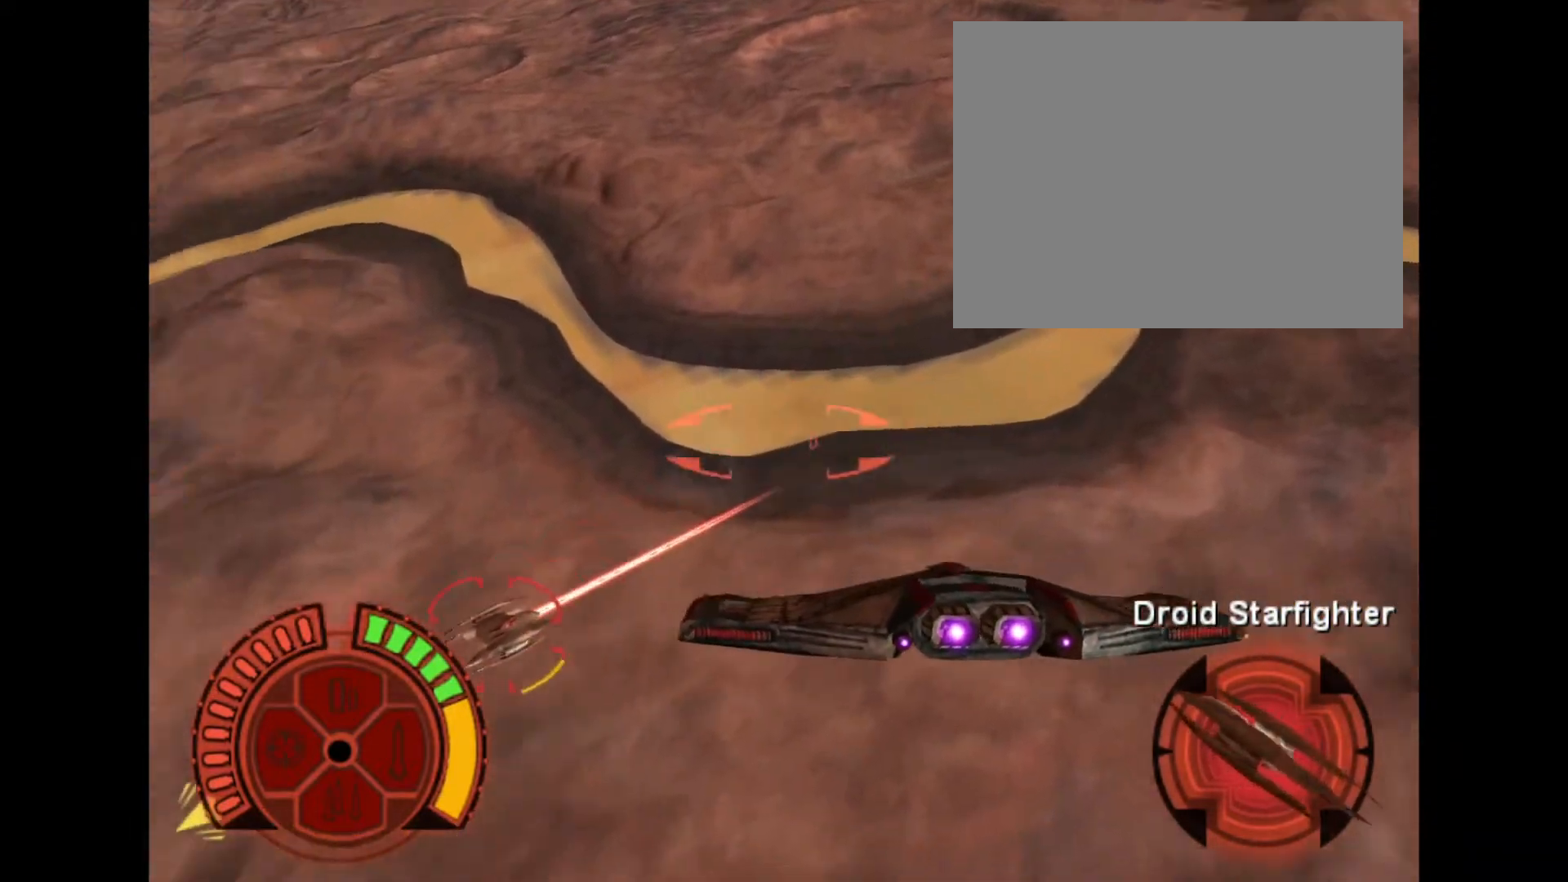
{"buttons": ["SQUARE"], "events": [[133, "SQUARE", "down"]]}
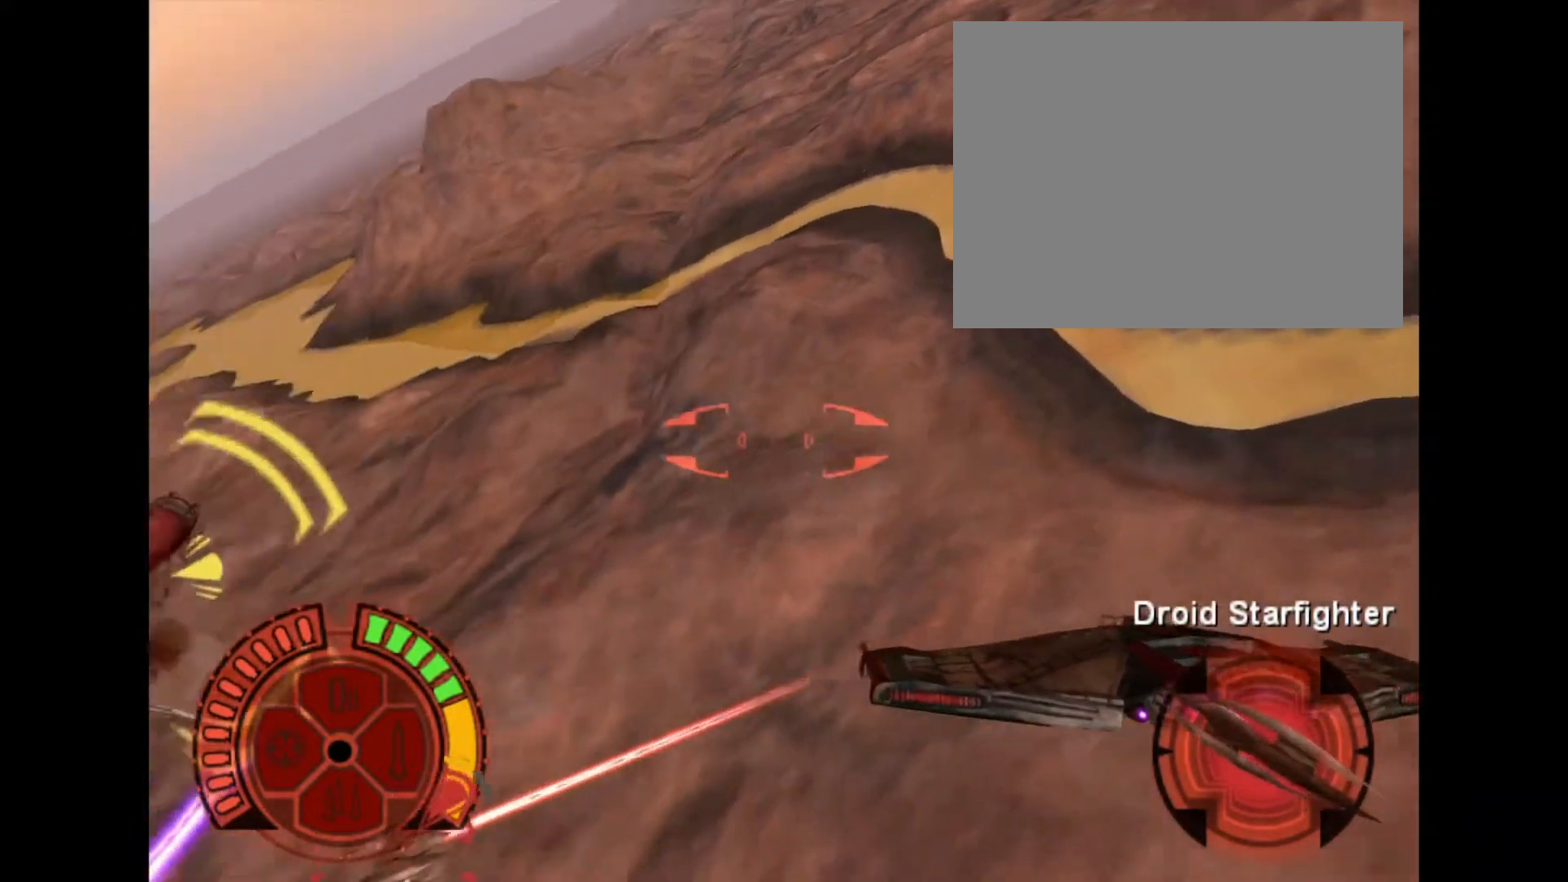
{"buttons": [], "events": [[167, "SQUARE", "up"]]}
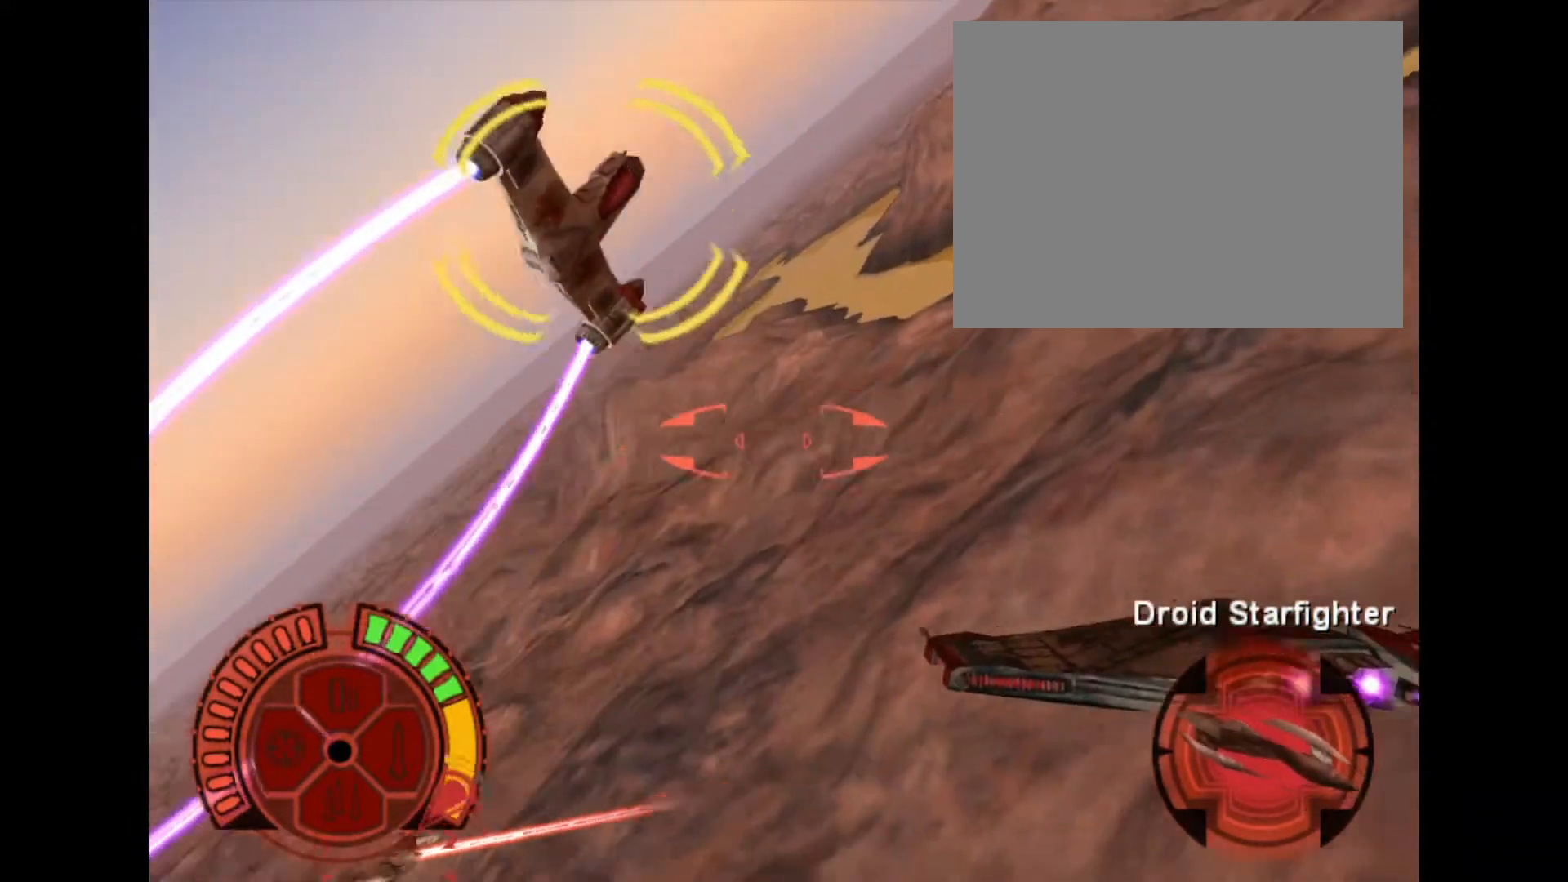
{"buttons": ["SQUARE"], "events": [[200, "SQUARE", "down"]]}
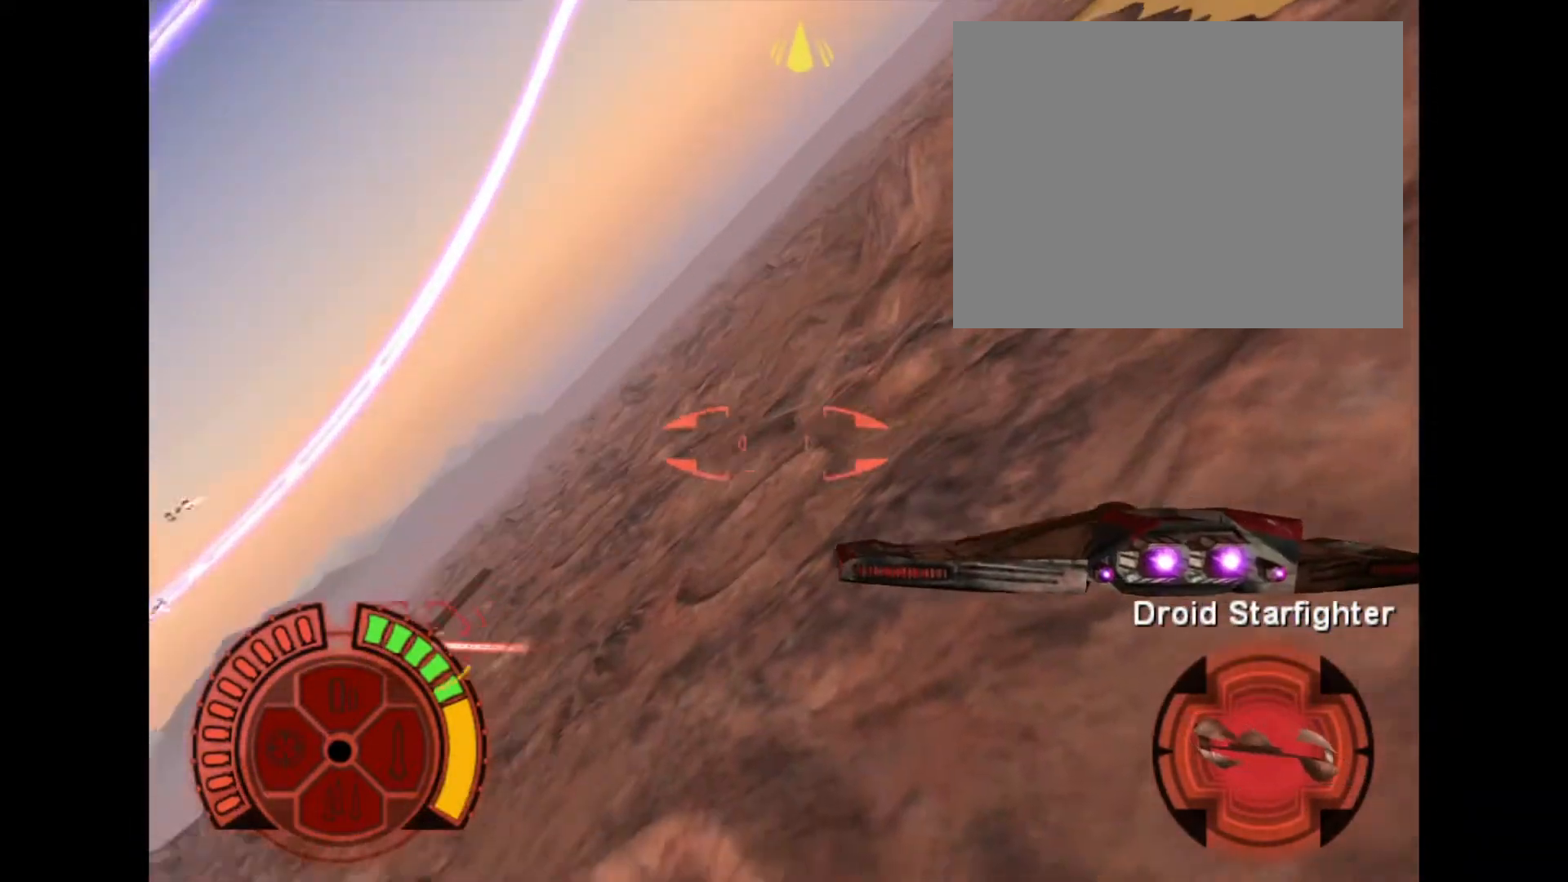
{"buttons": [], "events": [[234, "SQUARE", "up"]]}
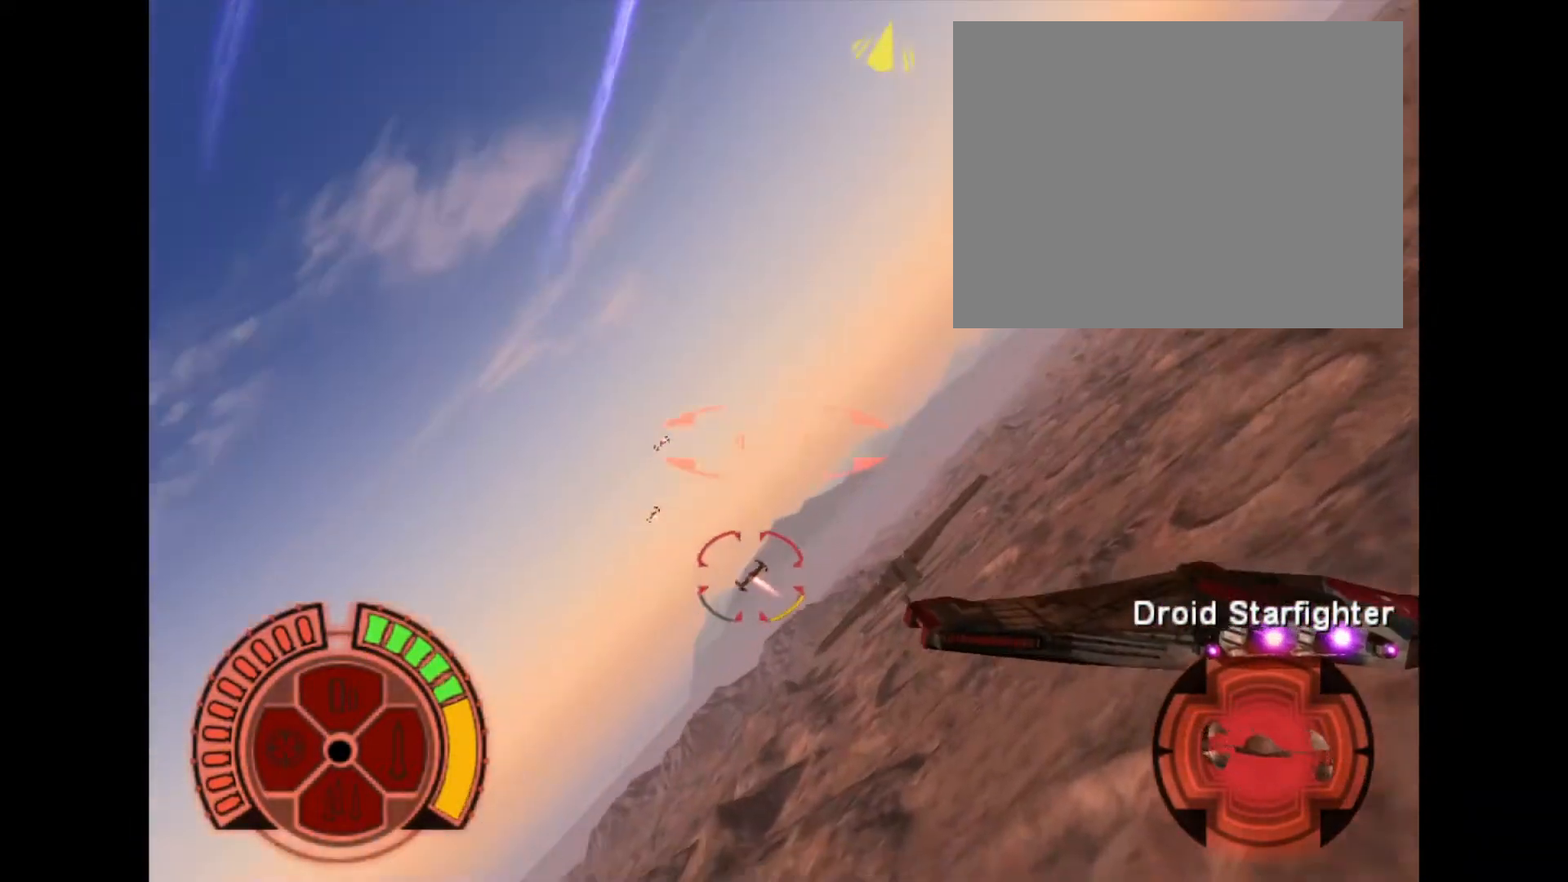
{"buttons": ["SQUARE"], "events": [[233, "SQUARE", "down"]]}
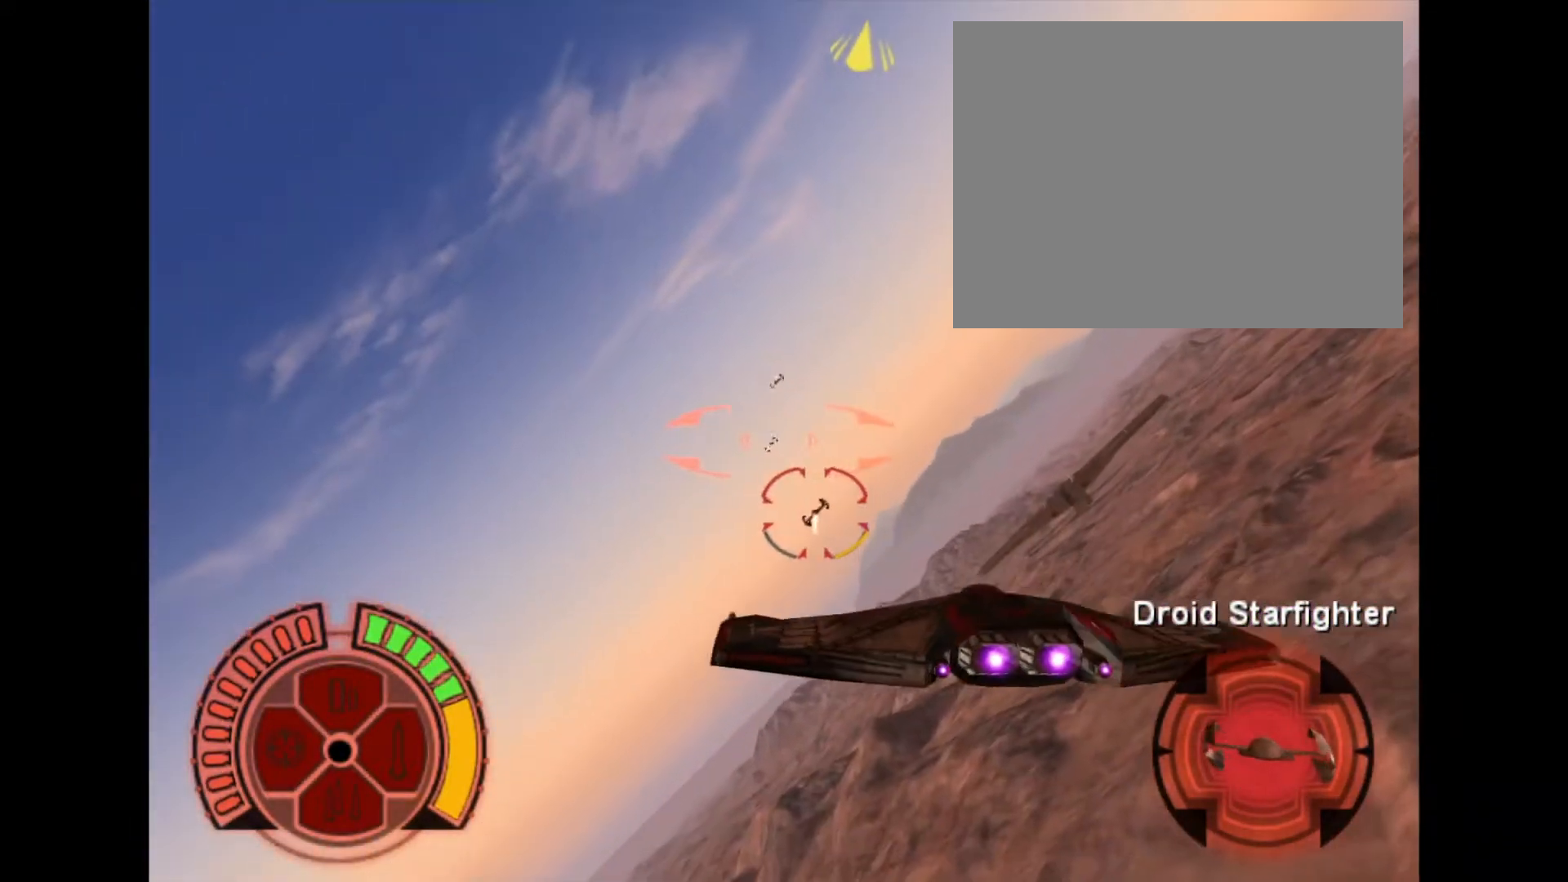
{"buttons": [], "events": [[234, "SQUARE", "up"]]}
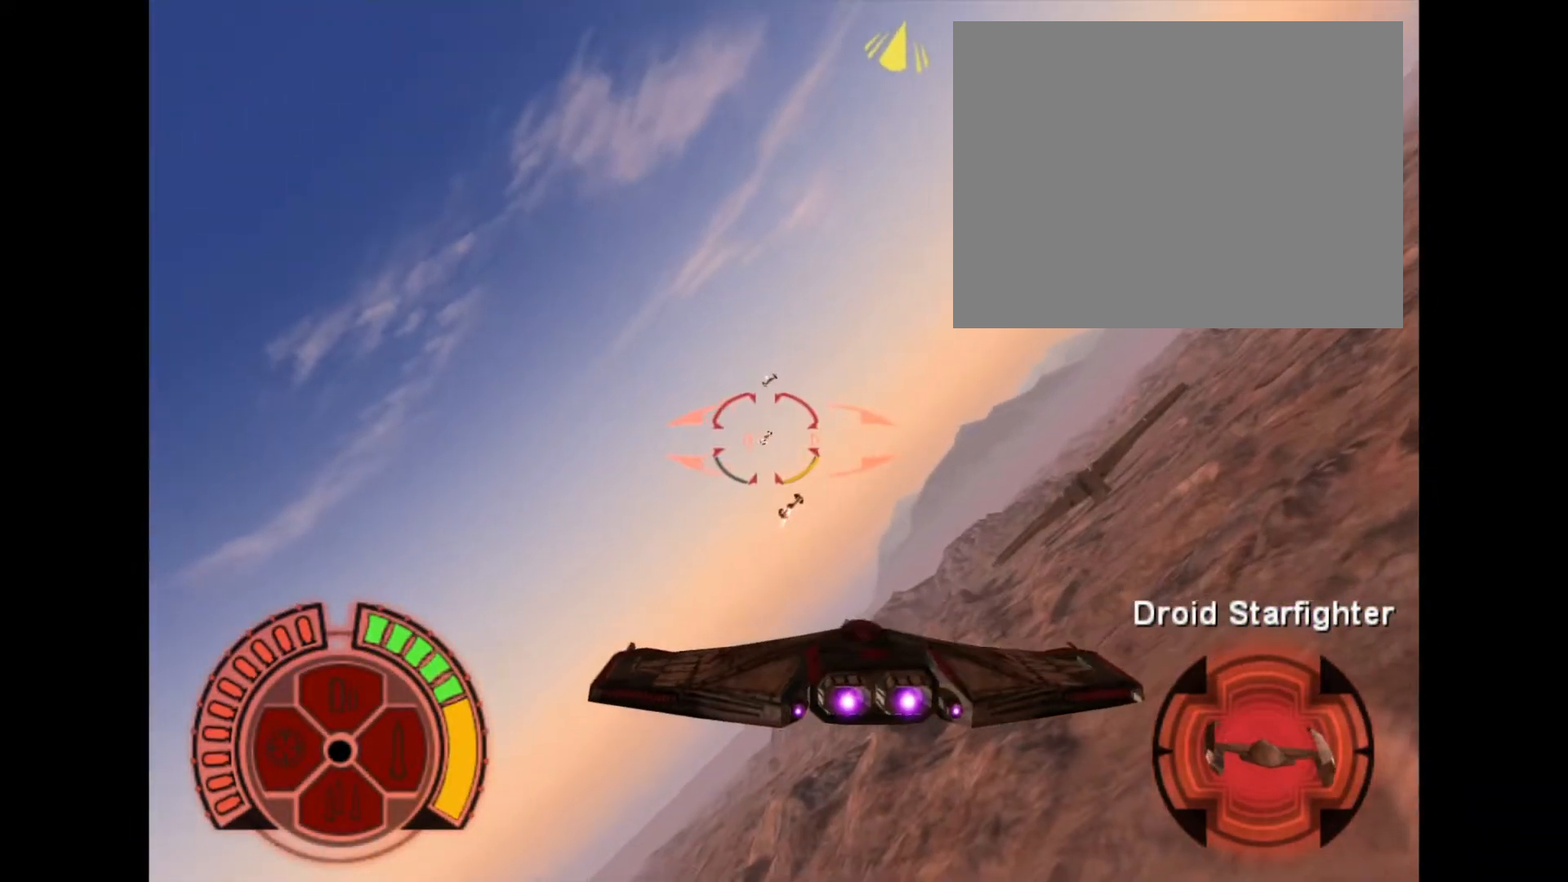
{"buttons": ["SQUARE"], "events": [[267, "SQUARE", "down"]]}
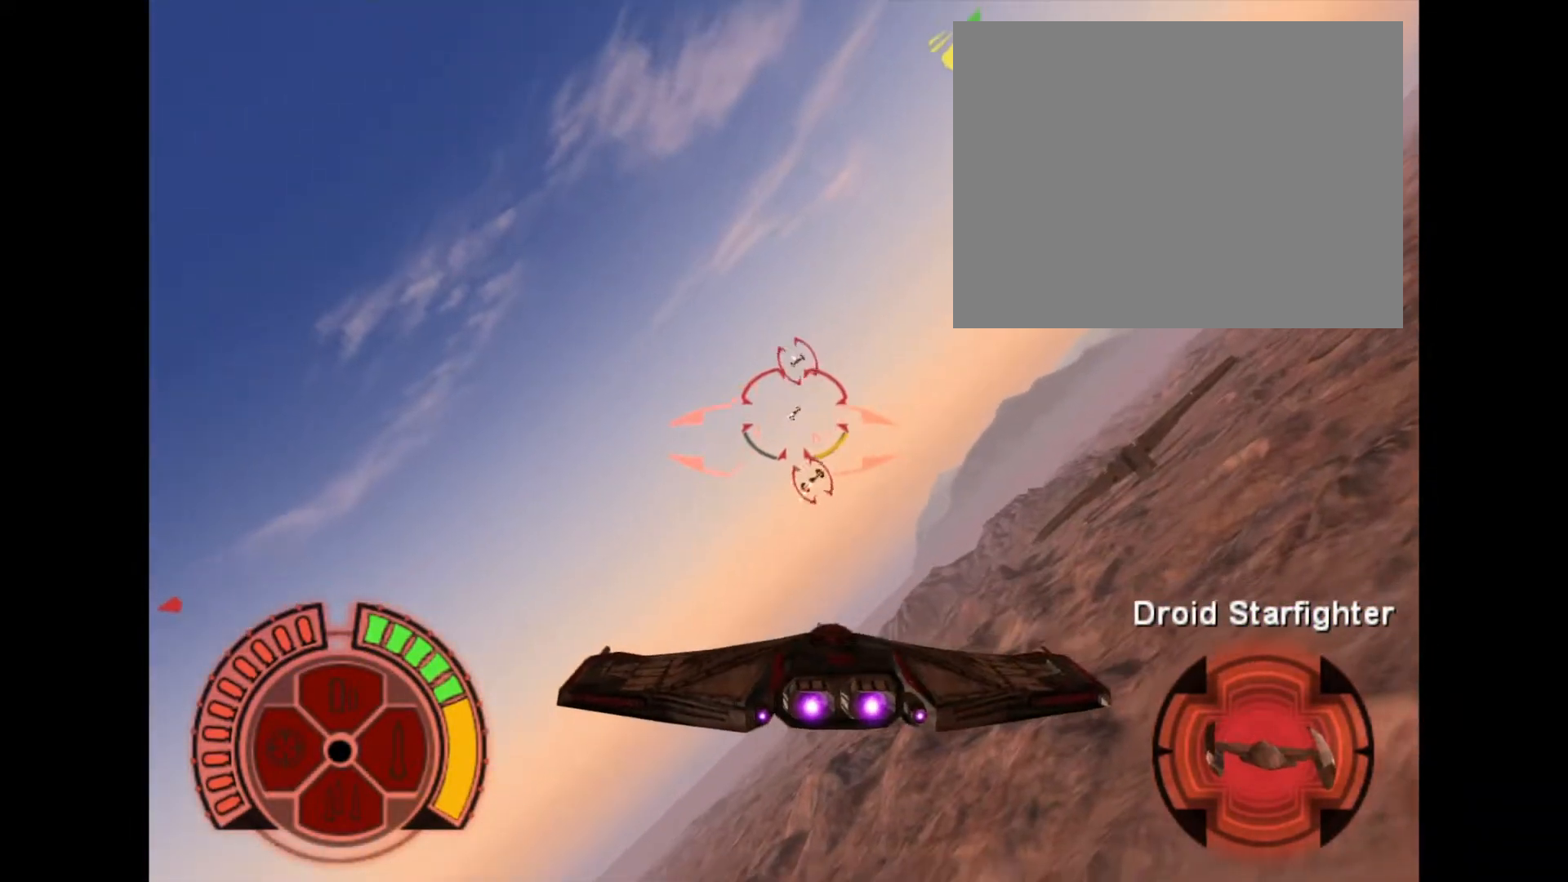
{"buttons": [], "events": [[267, "SQUARE", "up"]]}
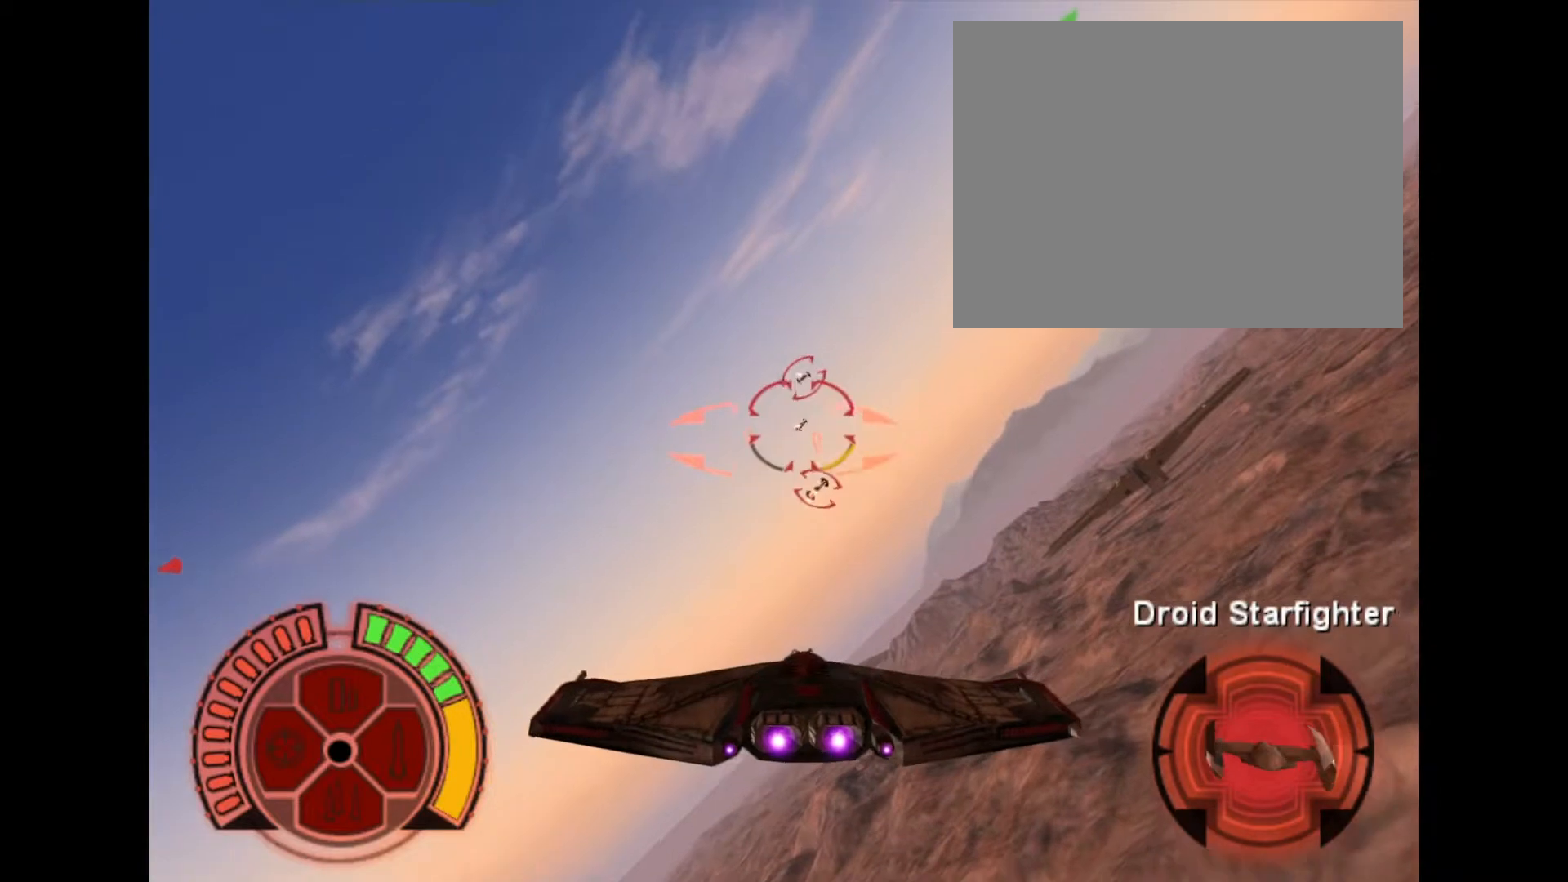
{"buttons": ["SQUARE"], "events": [[300, "SQUARE", "down"]]}
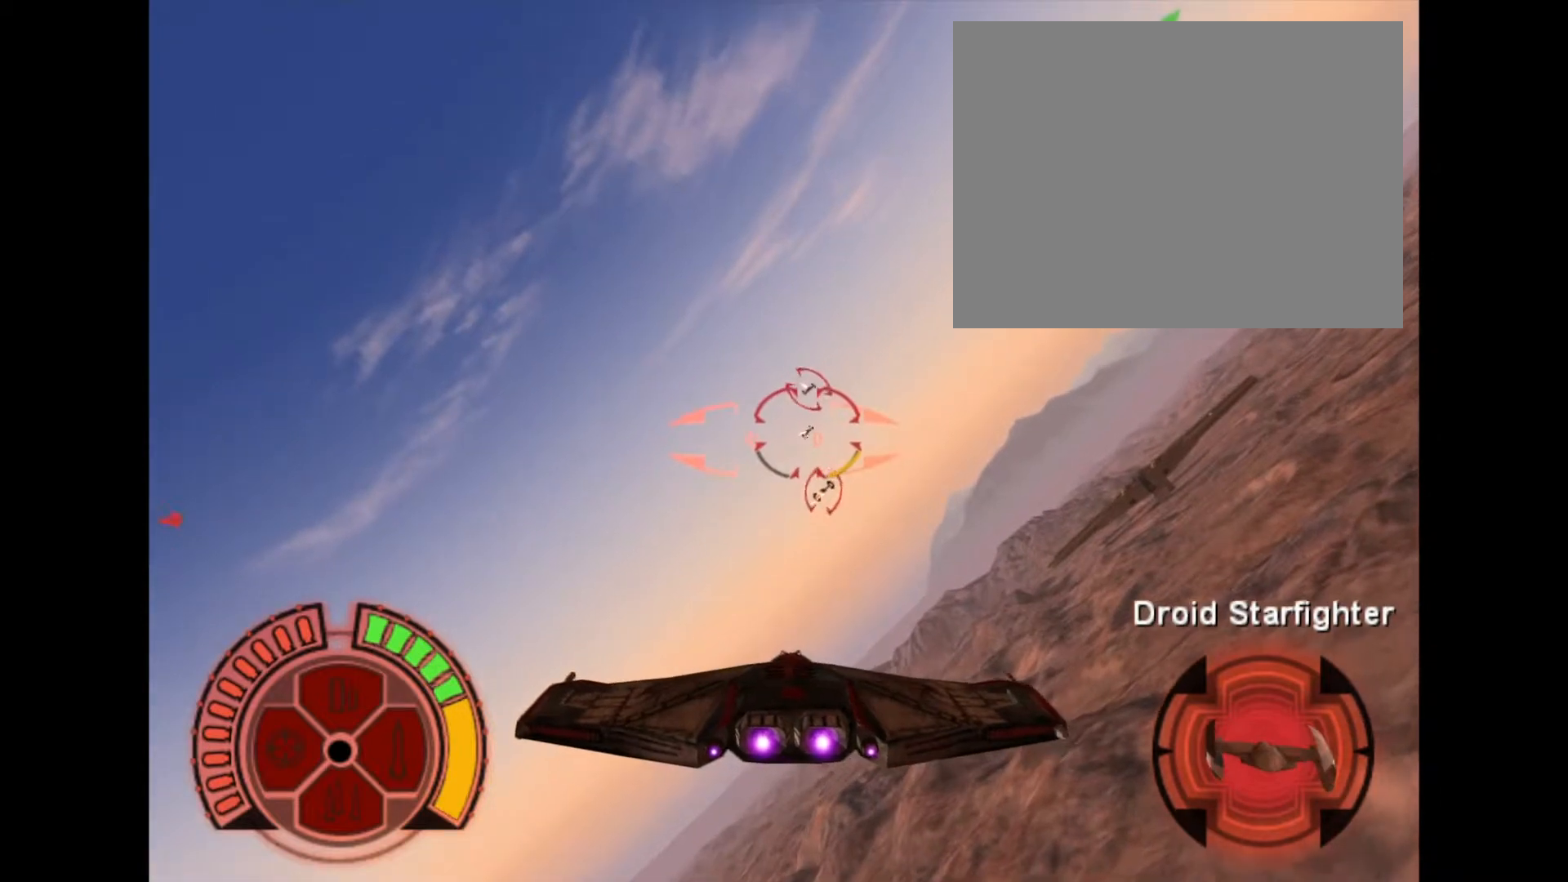
{"buttons": [], "events": [[300, "SQUARE", "up"]]}
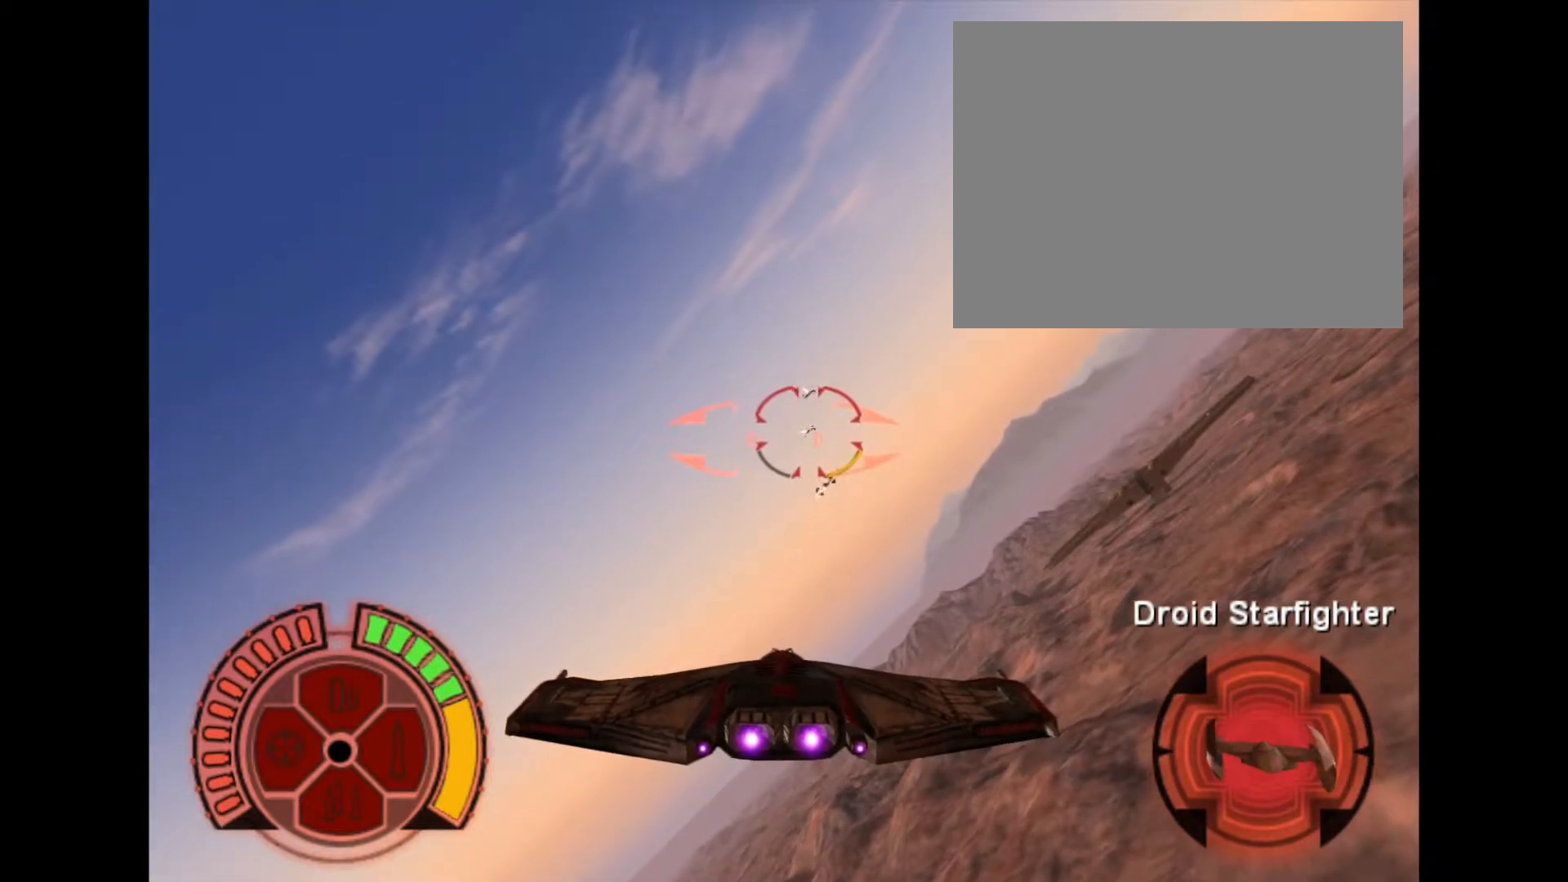
{"buttons": ["SQUARE"], "events": [[333, "SQUARE", "down"]]}
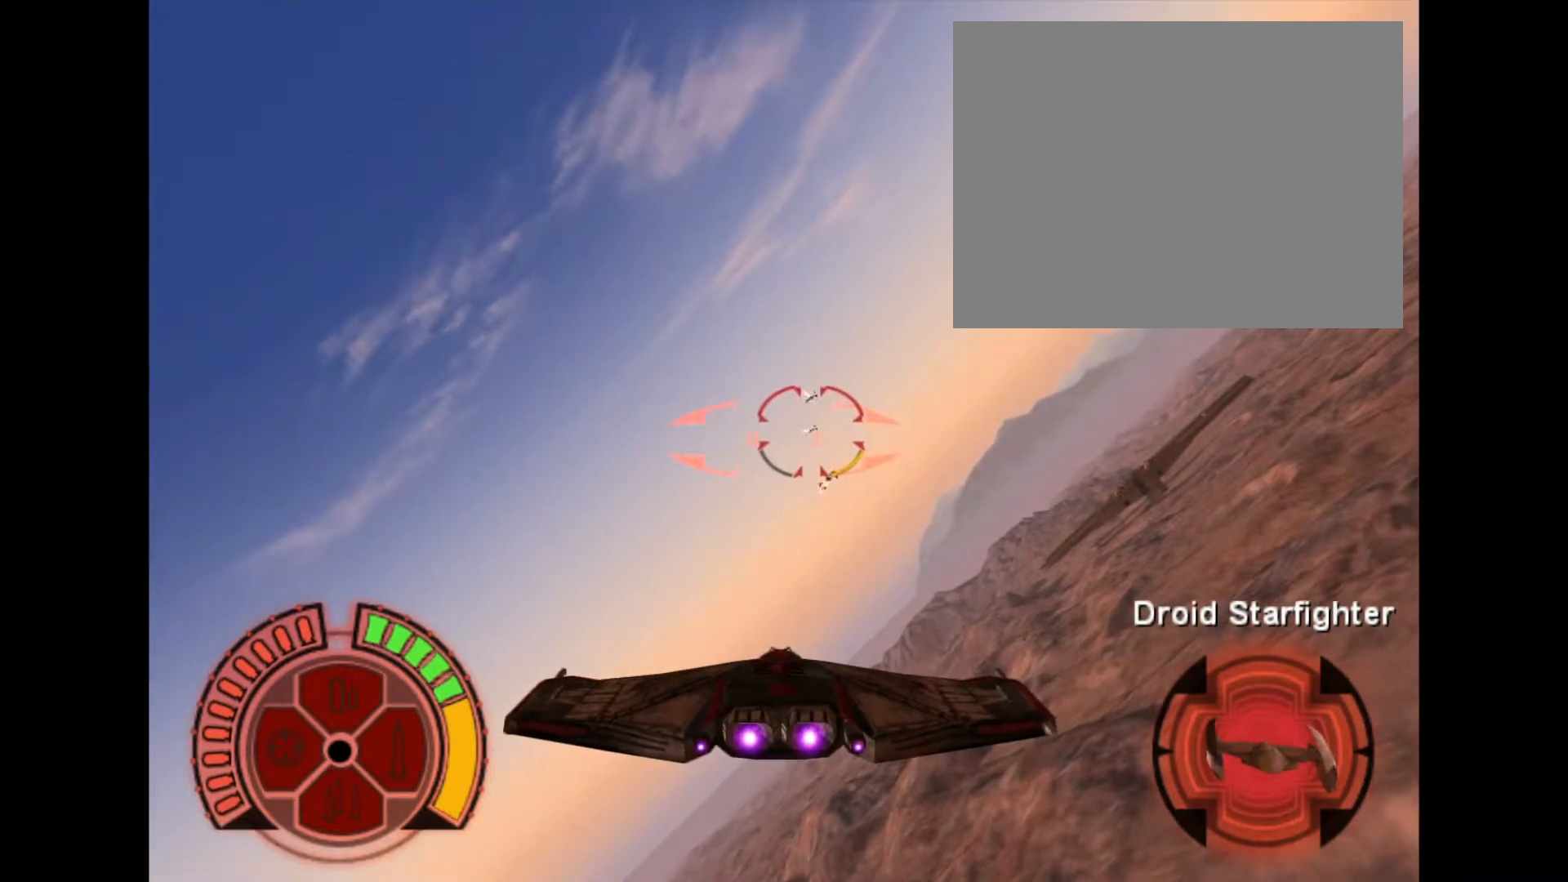
{"buttons": [], "events": [[334, "SQUARE", "up"]]}
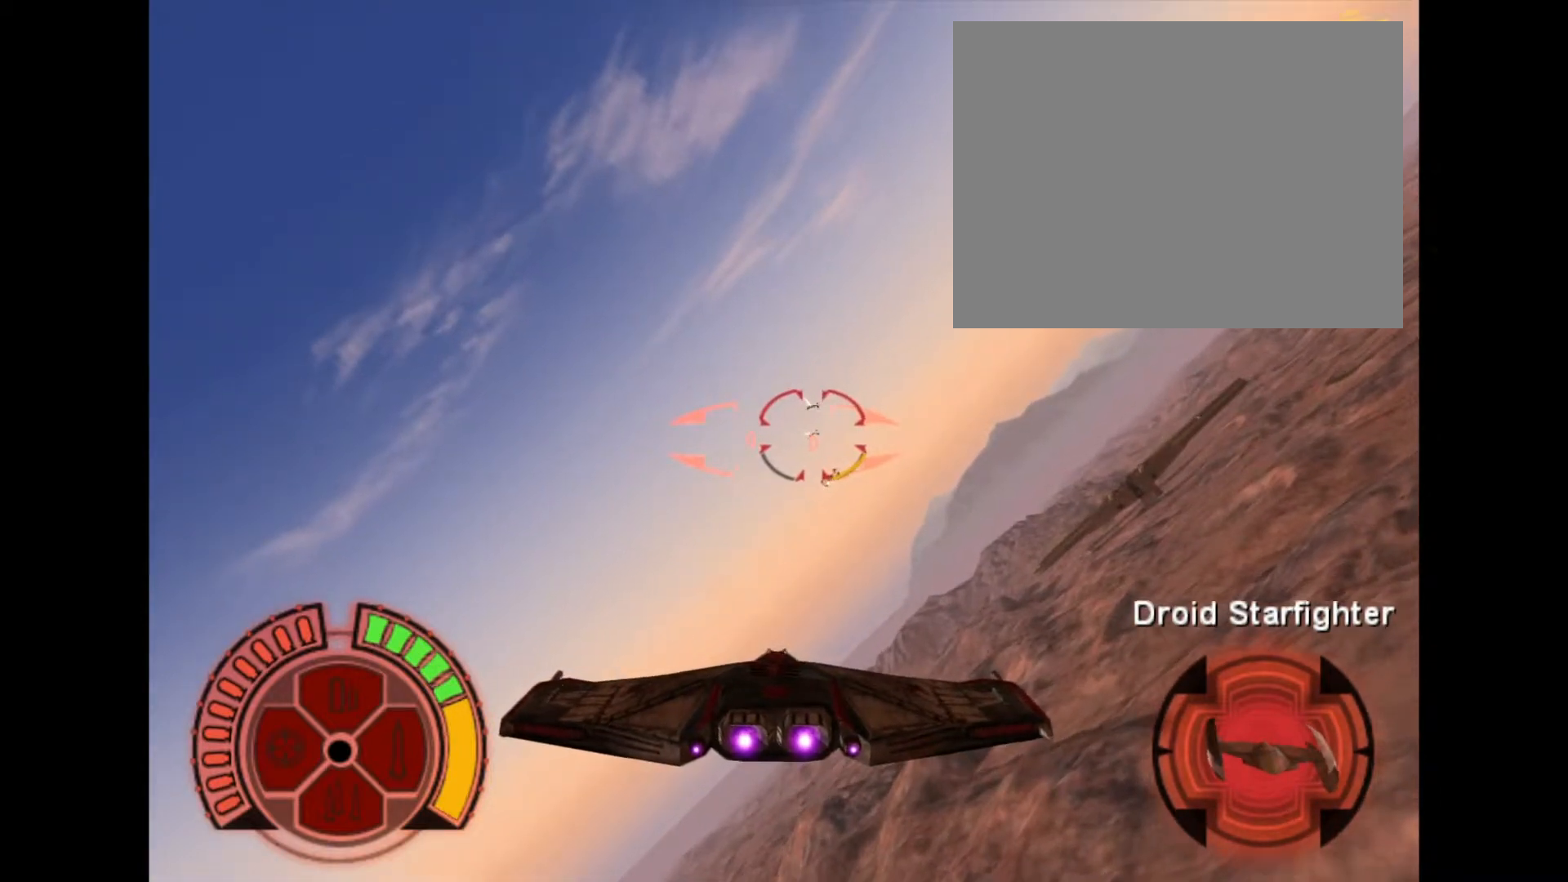
{"buttons": ["SQUARE"], "events": [[367, "SQUARE", "down"]]}
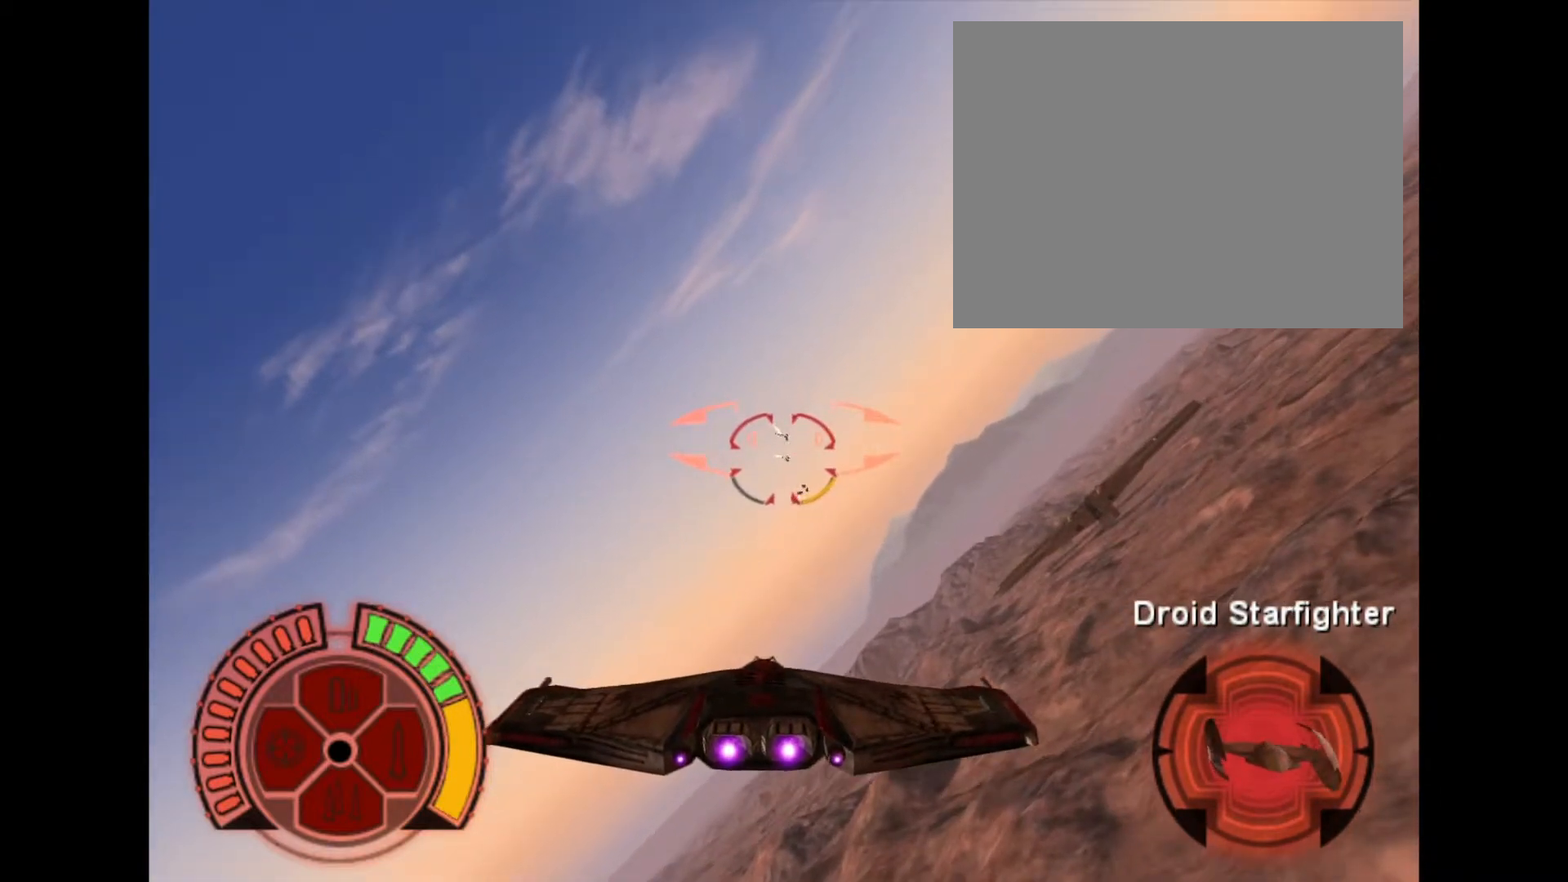
{"buttons": [], "events": [[367, "SQUARE", "up"]]}